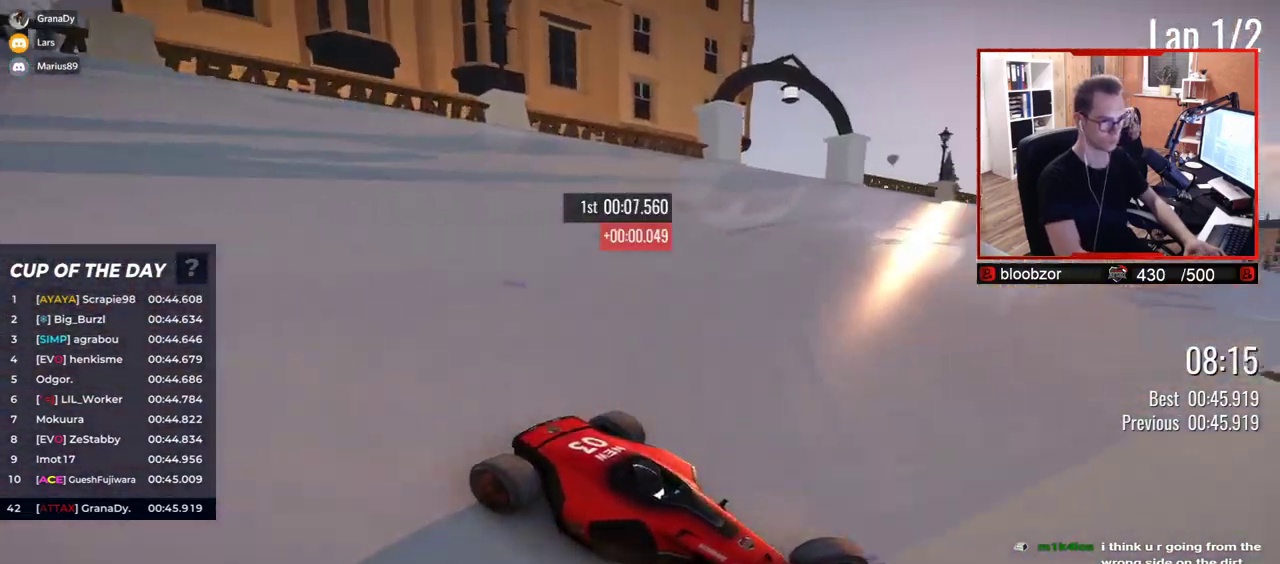
Gameplay with keyboard; each line is a JSON object with the keys held at the frame after it. "events" lists presses ("down") and releases ("up") of "down", "left", "right" and "up" between this image and that frame as [ms after this image, input, new state], when the widget could be followed in between. No other keys are recorded. Mouse input is not recorded.
{"keys": ["left", "up"], "events": []}
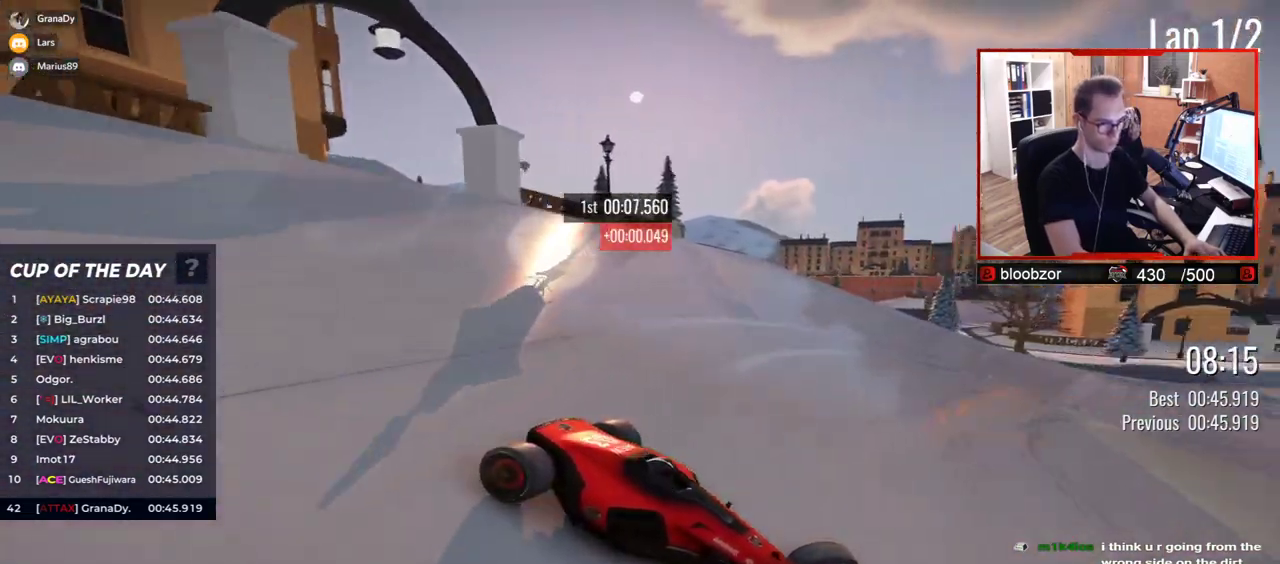
{"keys": ["left", "up"], "events": []}
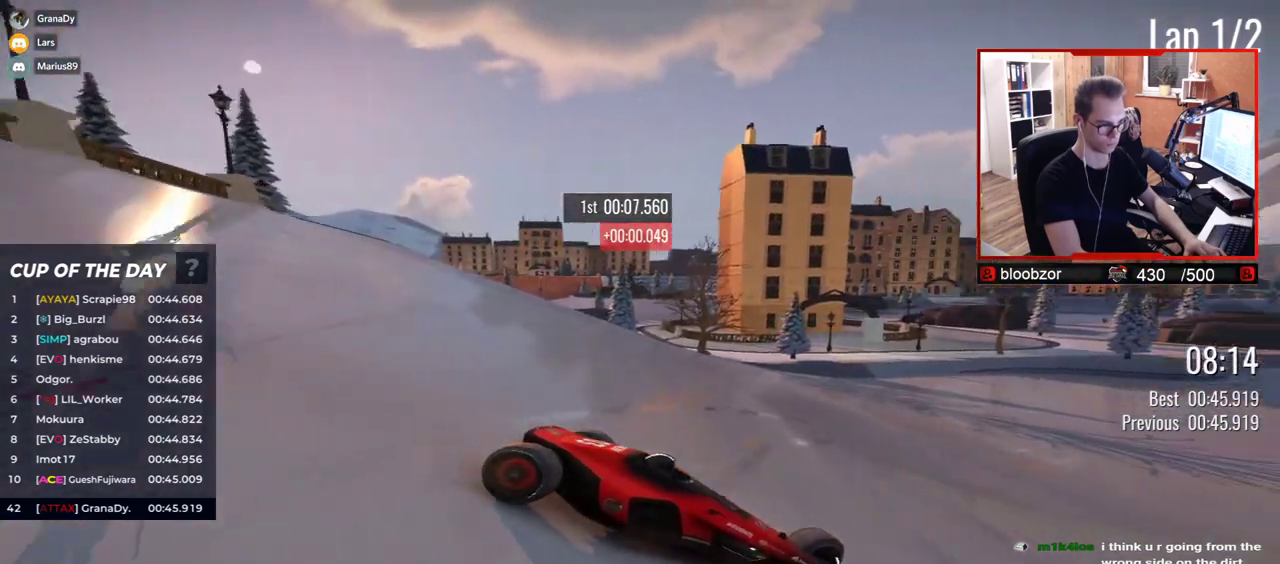
{"keys": ["left", "up"], "events": [[200, "down", "down"], [283, "down", "up"]]}
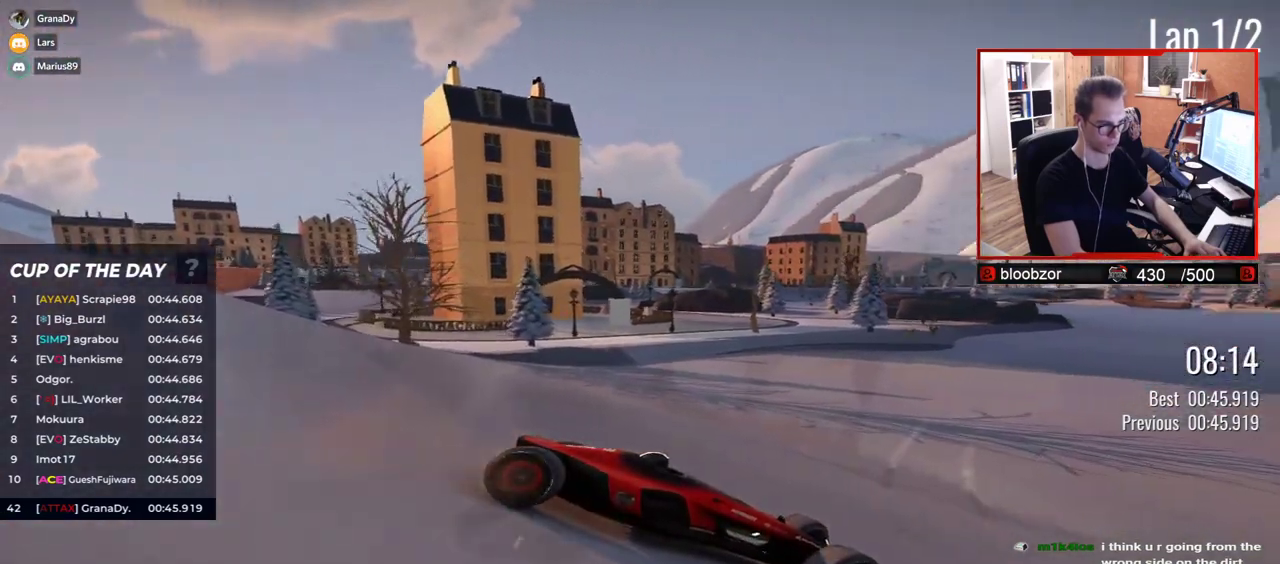
{"keys": ["left", "up"], "events": []}
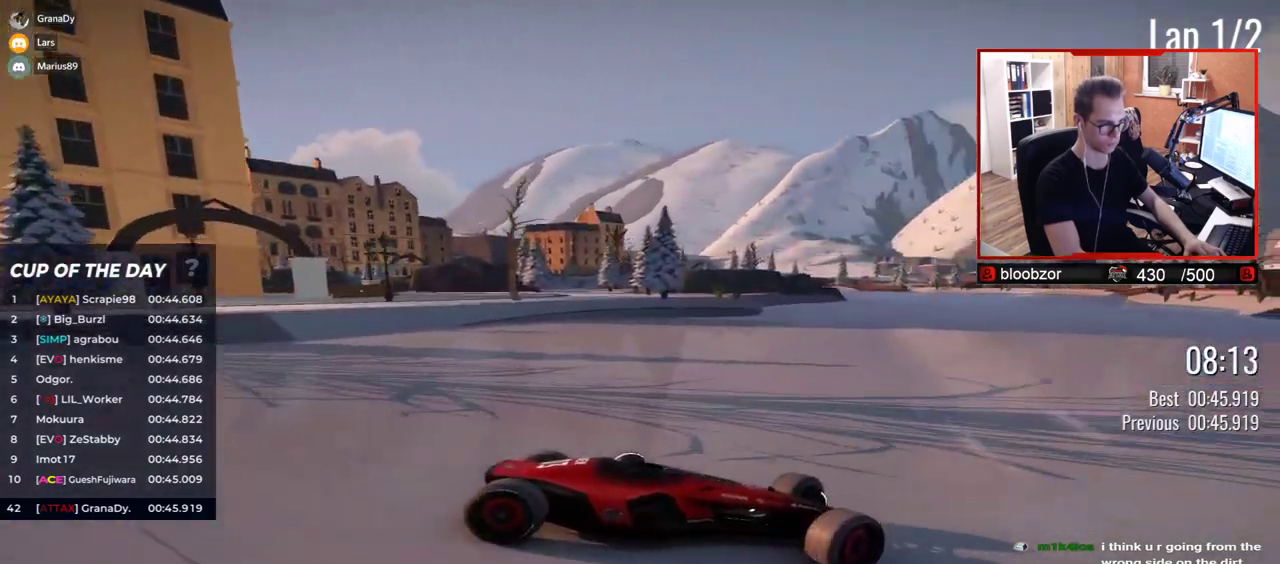
{"keys": ["left", "up"], "events": []}
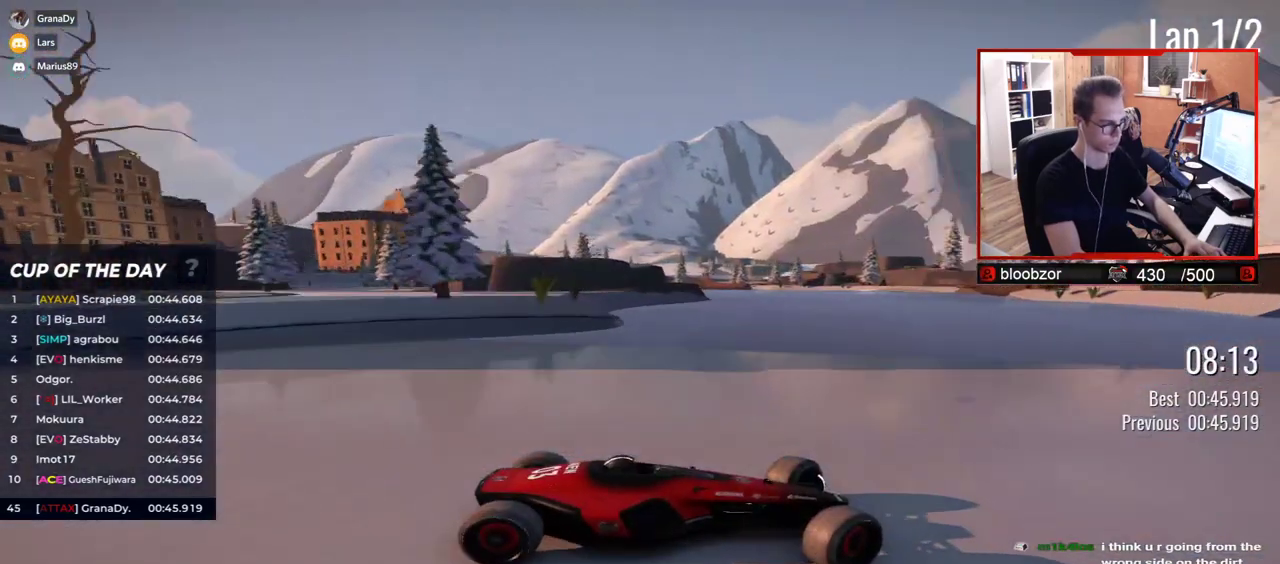
{"keys": ["left"], "events": [[183, "up", "up"]]}
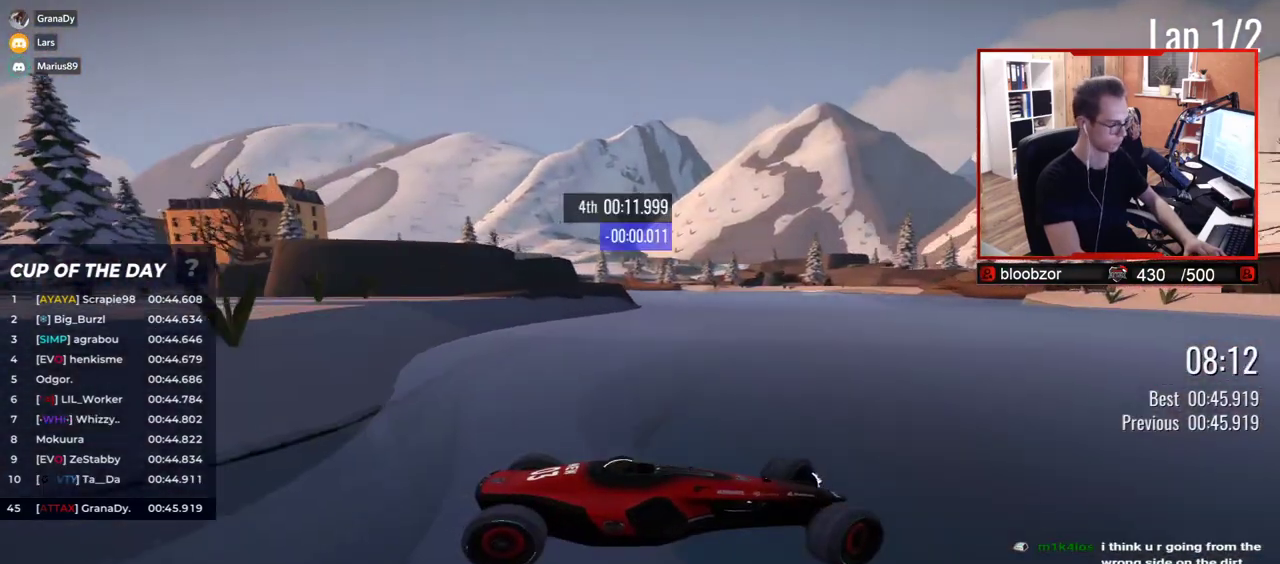
{"keys": ["up"], "events": [[367, "left", "up"], [500, "up", "down"]]}
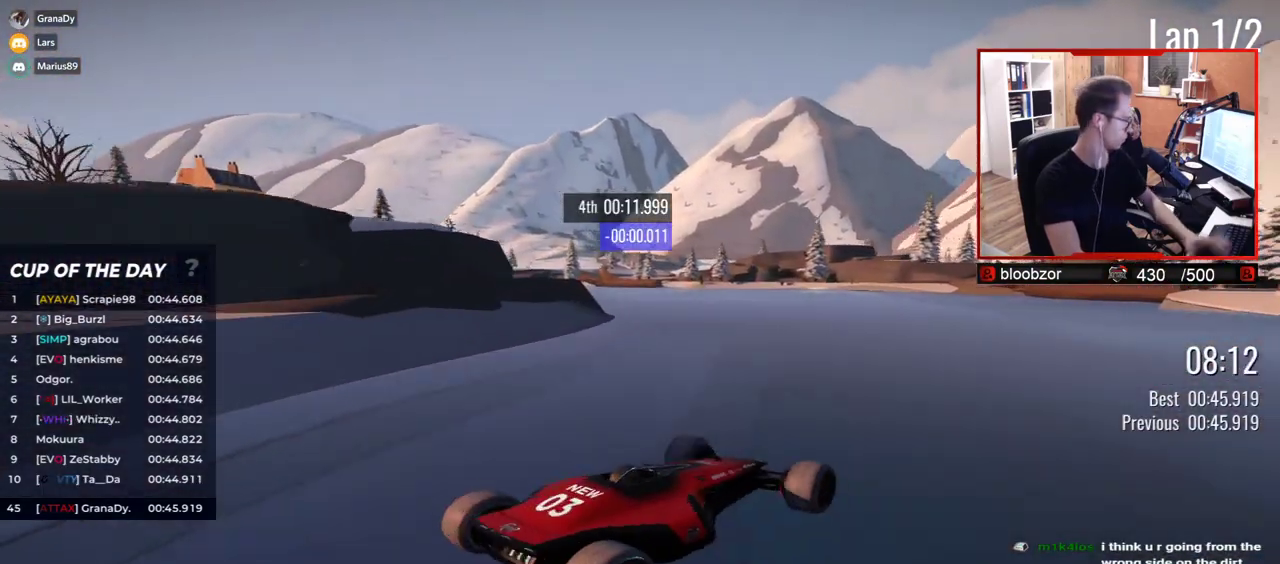
{"keys": [], "events": [[183, "up", "up"]]}
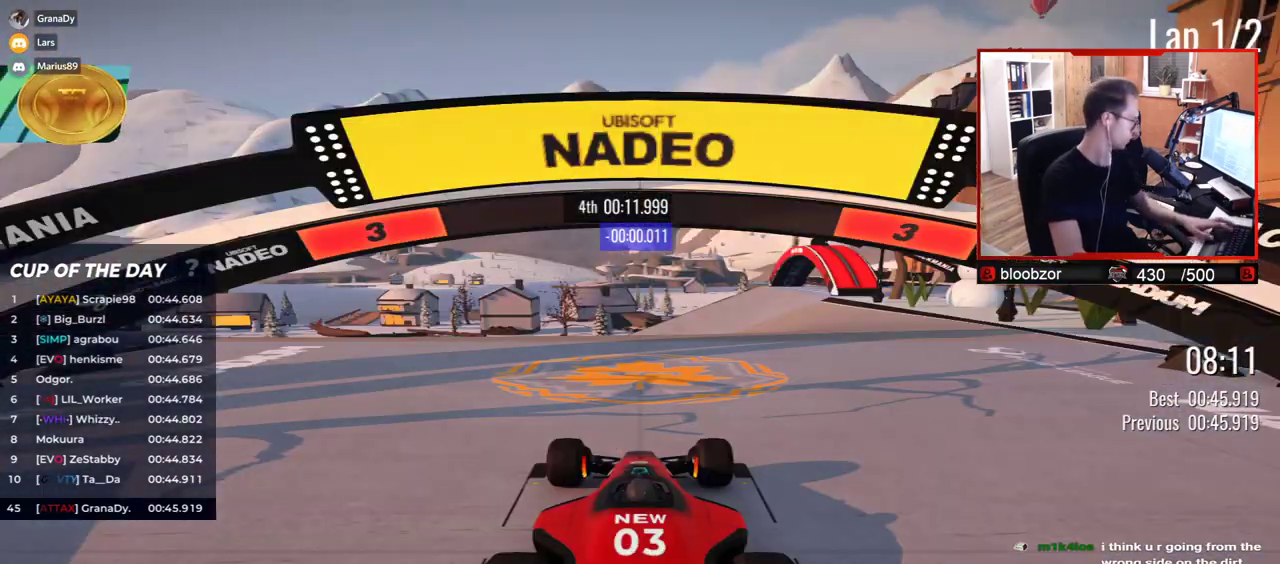
{"keys": [], "events": []}
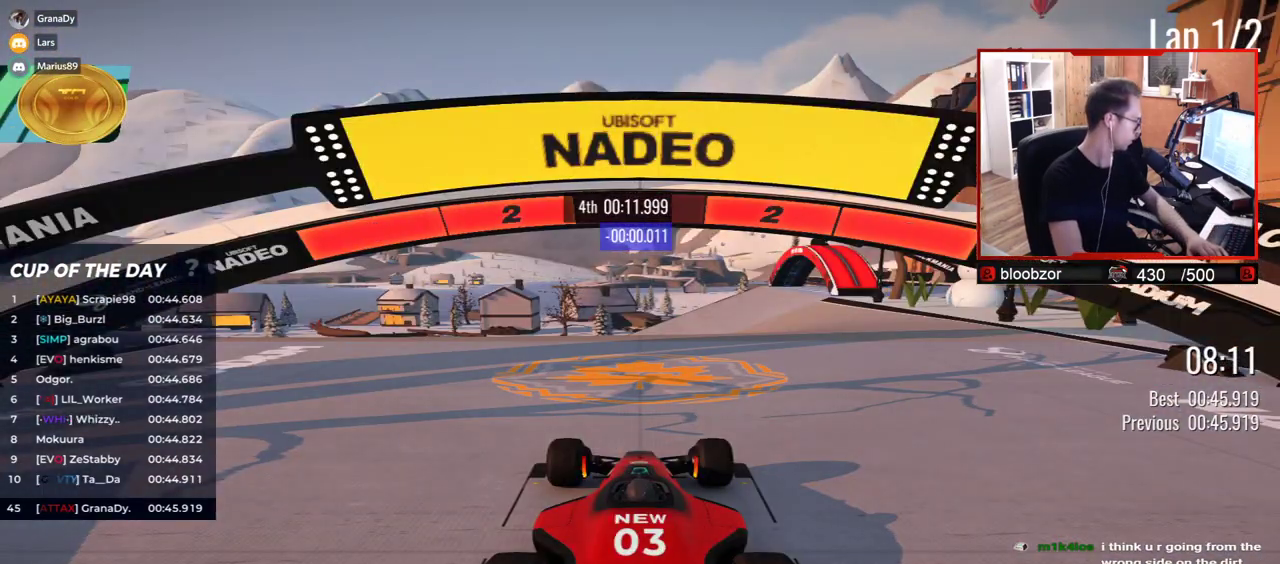
{"keys": [], "events": []}
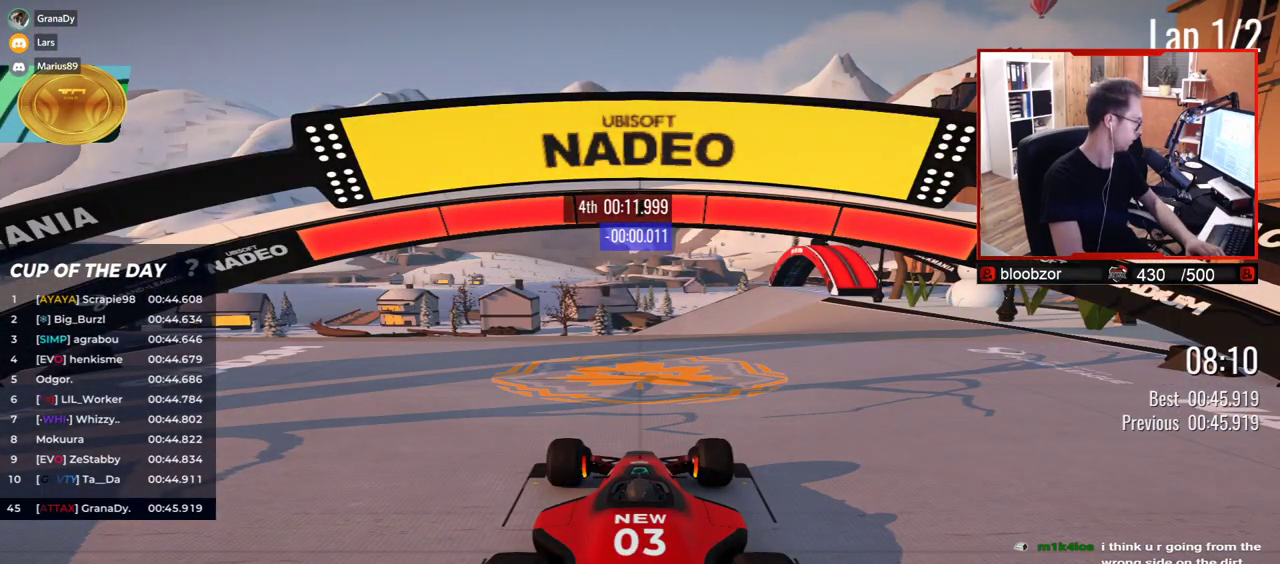
{"keys": ["up"], "events": [[167, "up", "down"]]}
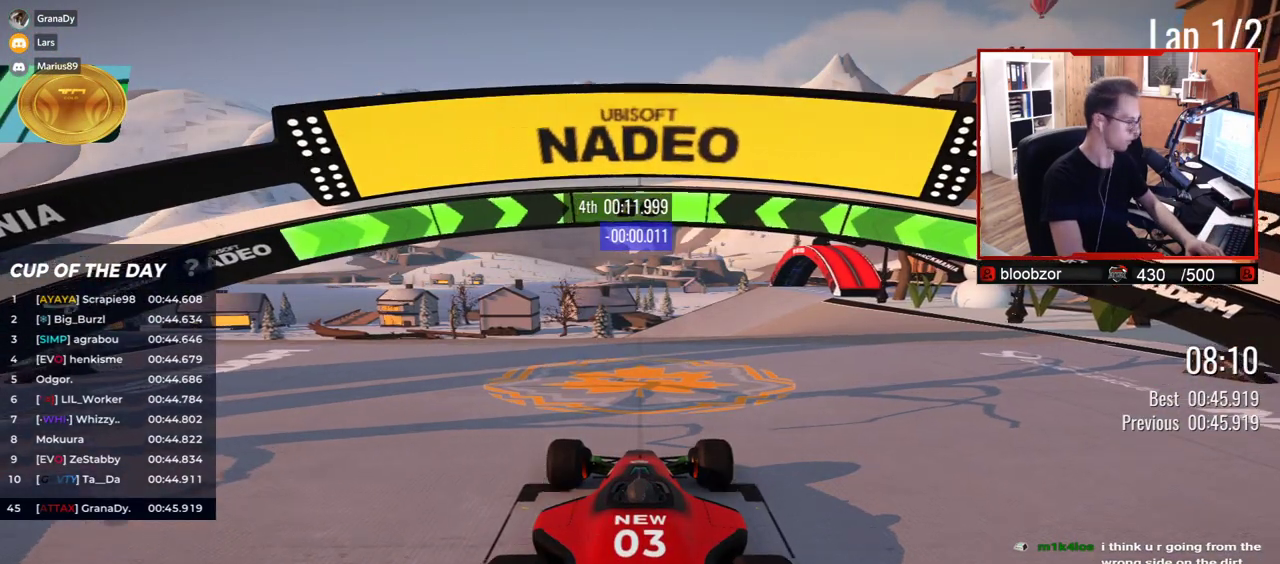
{"keys": ["up"], "events": []}
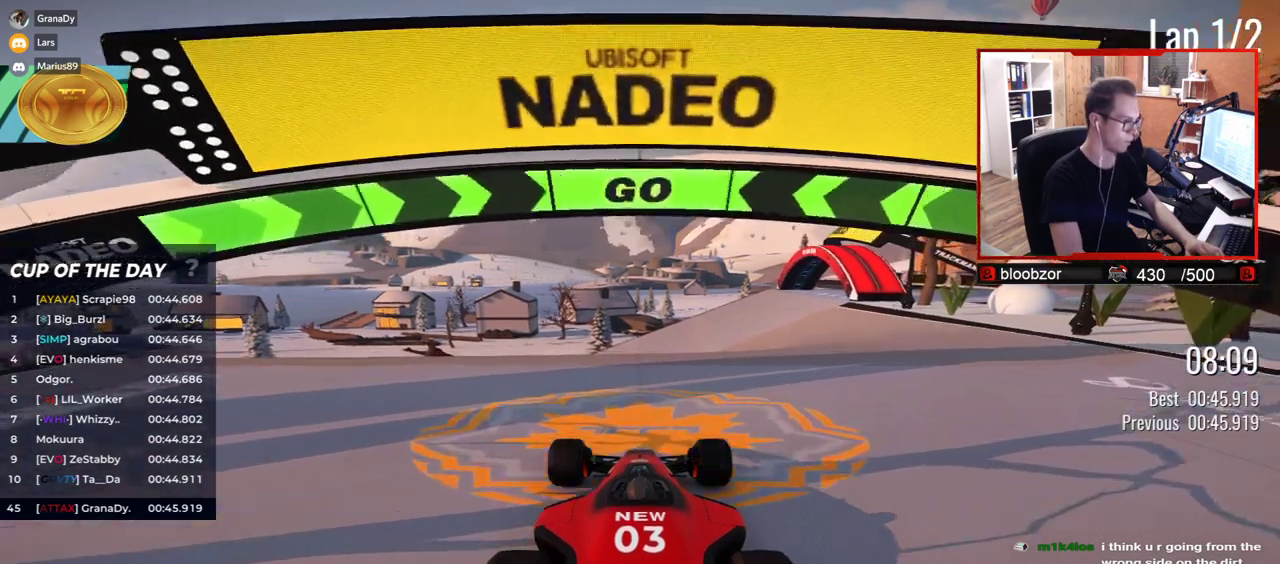
{"keys": ["up"], "events": []}
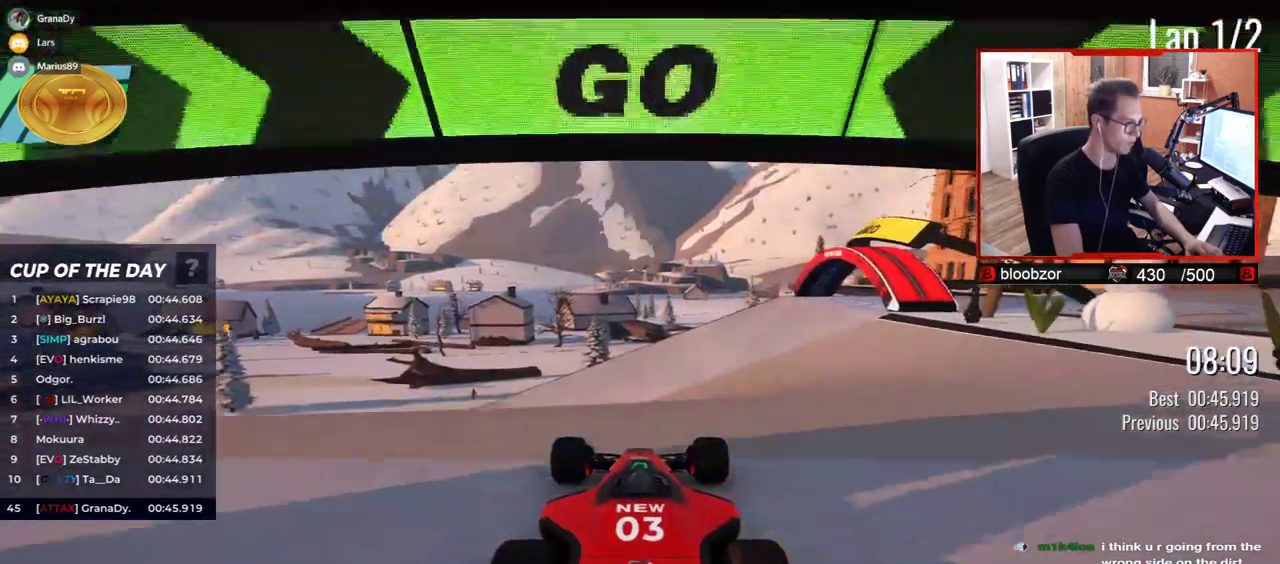
{"keys": ["up"], "events": []}
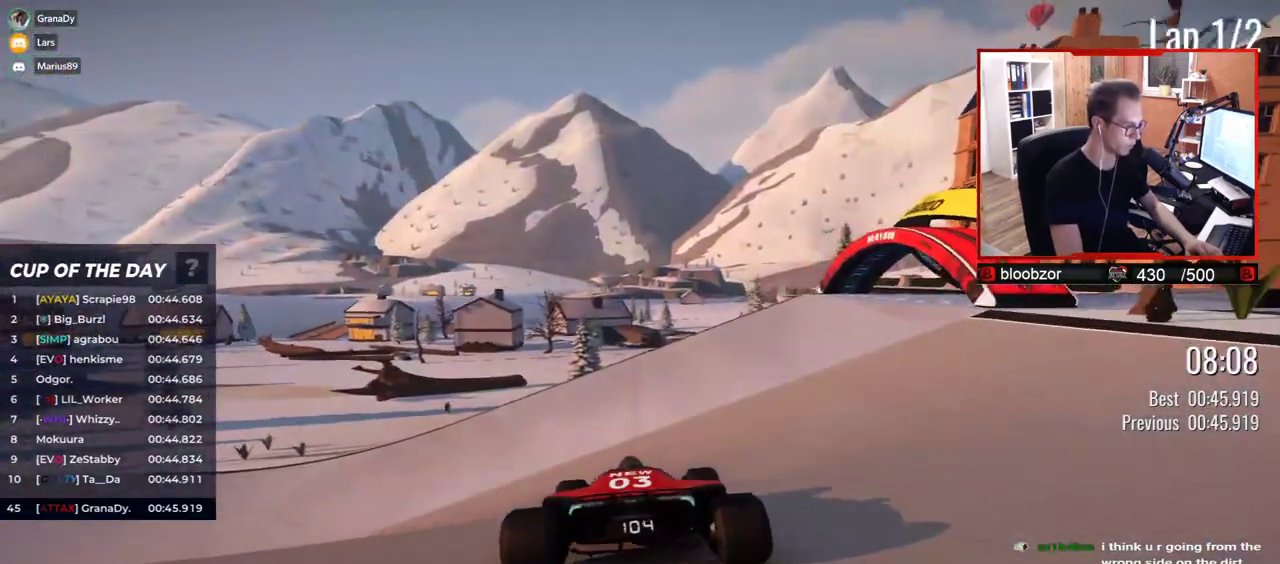
{"keys": ["left", "up"], "events": [[17, "left", "down"]]}
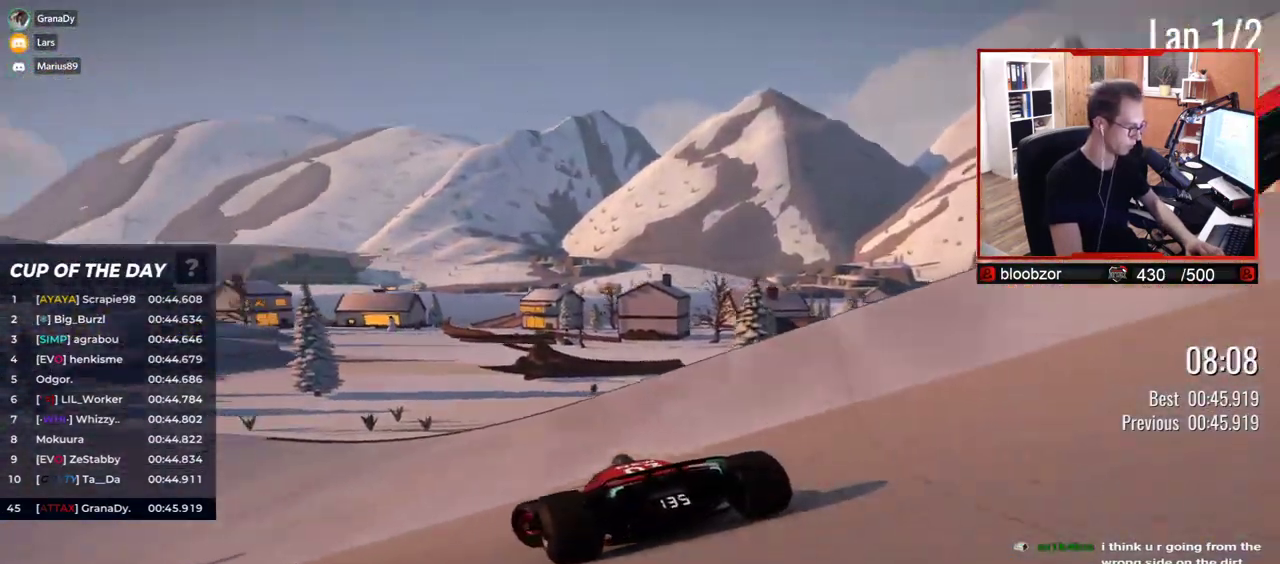
{"keys": ["left", "up"], "events": []}
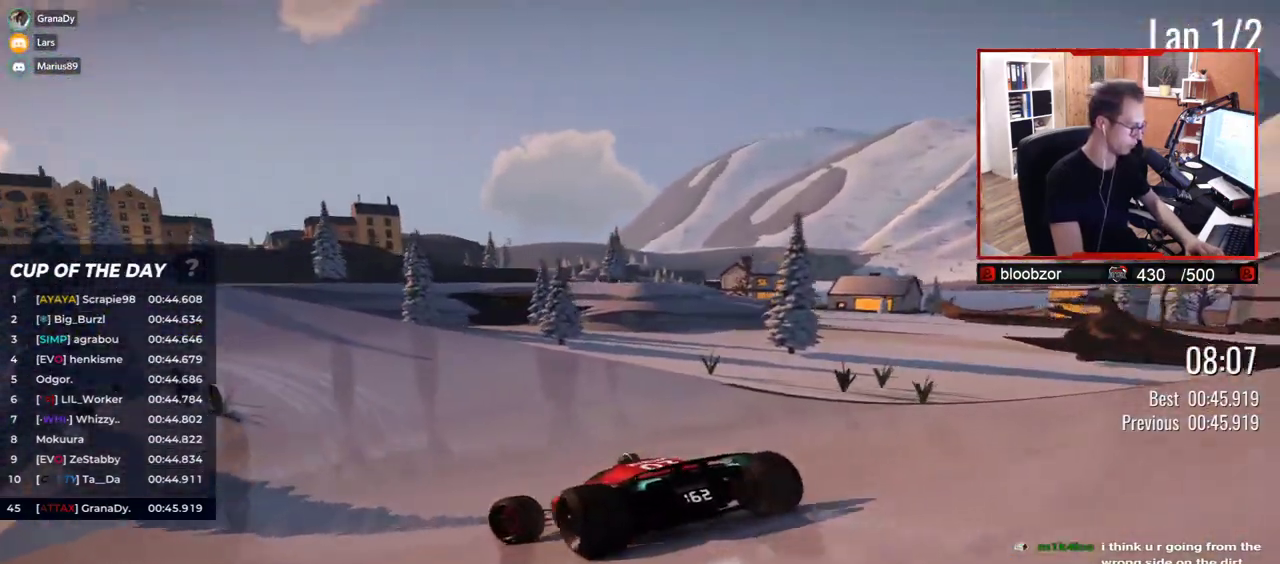
{"keys": ["right", "up"], "events": [[433, "left", "up"], [500, "right", "down"]]}
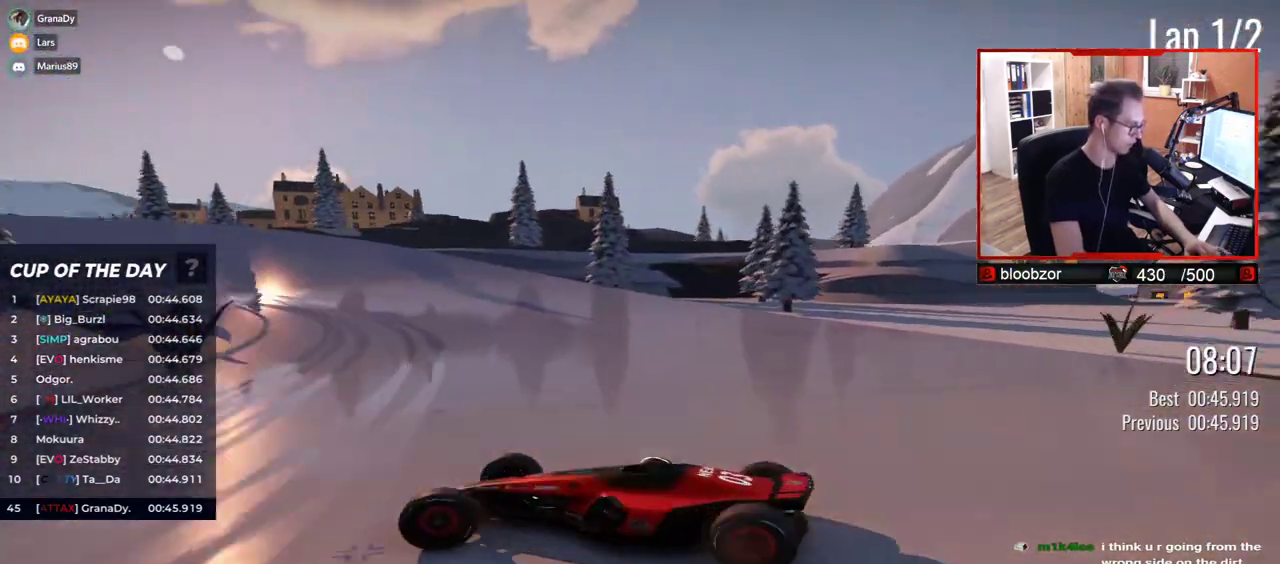
{"keys": ["right", "up"], "events": []}
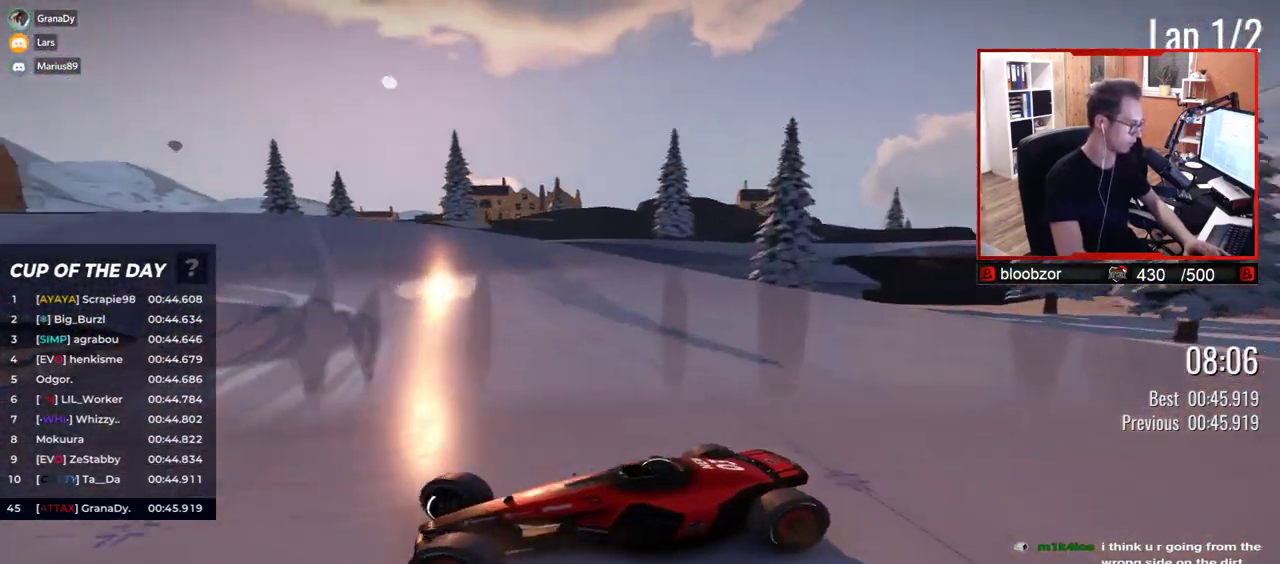
{"keys": ["right", "up"], "events": []}
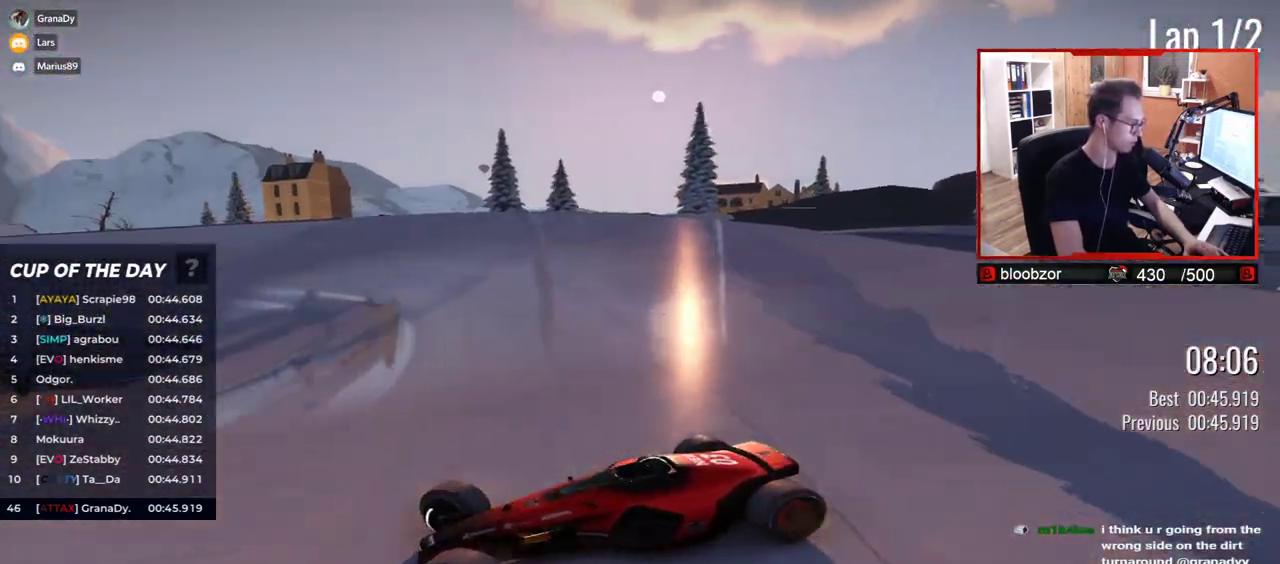
{"keys": ["right", "up"], "events": []}
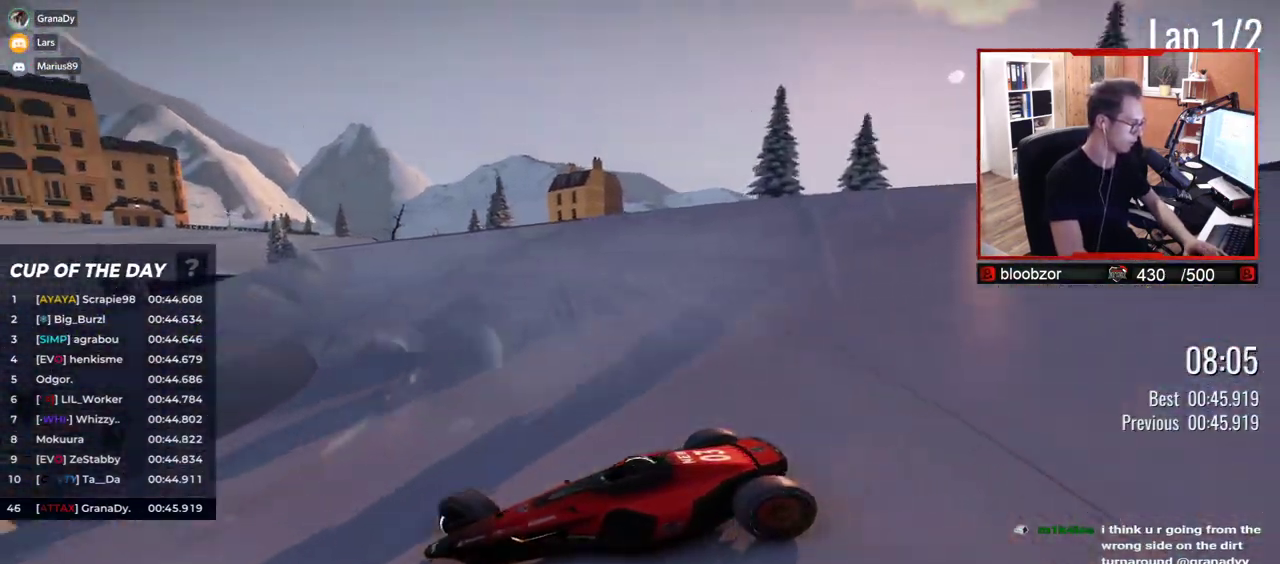
{"keys": ["right", "up"], "events": []}
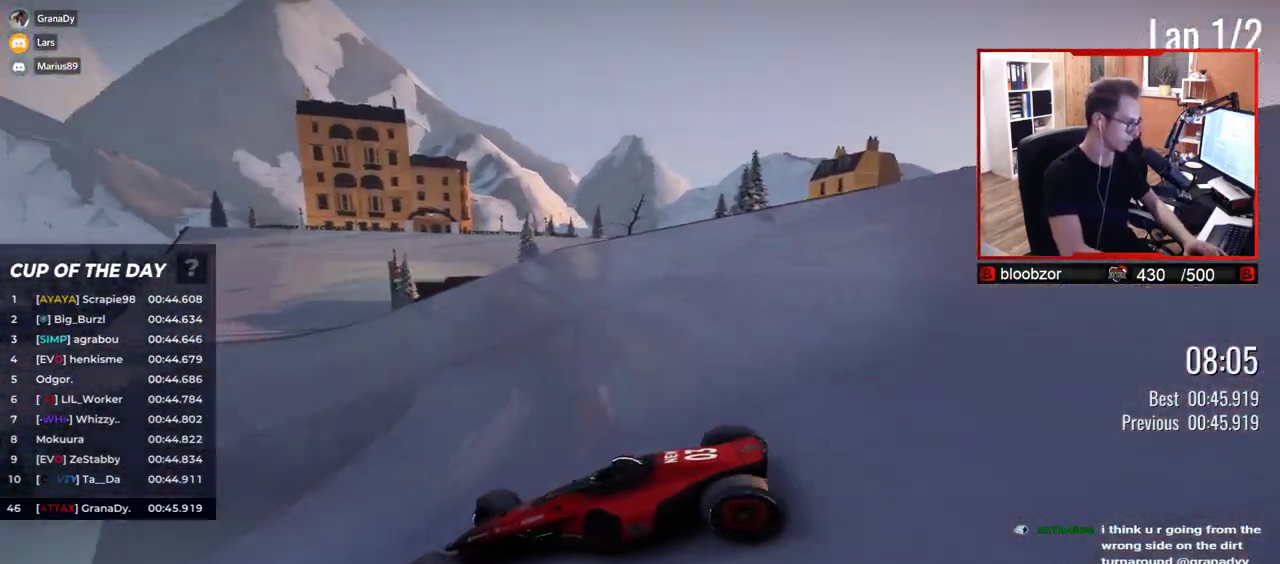
{"keys": ["right", "up"], "events": []}
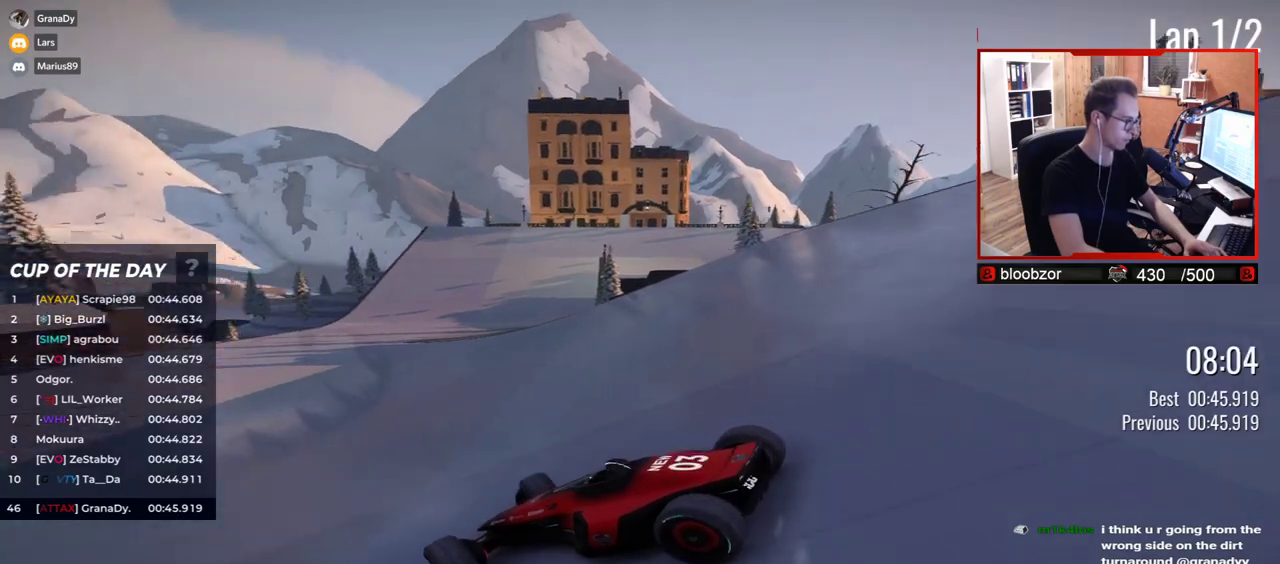
{"keys": ["right", "up"], "events": []}
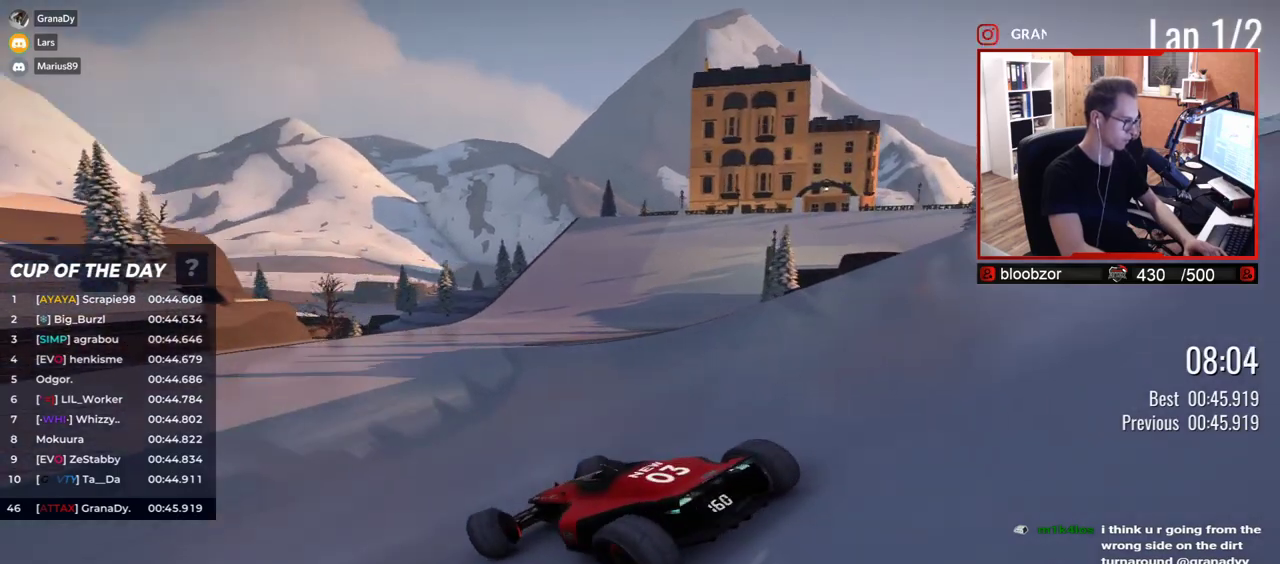
{"keys": ["right", "up"], "events": [[67, "right", "up"], [483, "right", "down"]]}
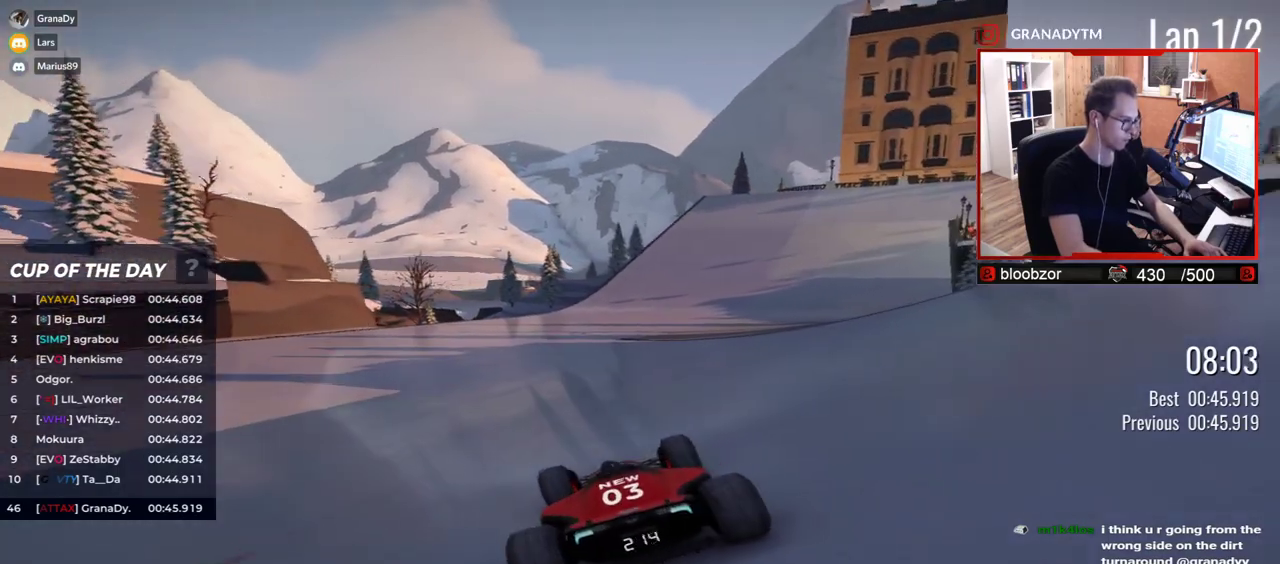
{"keys": ["up"], "events": [[400, "right", "up"]]}
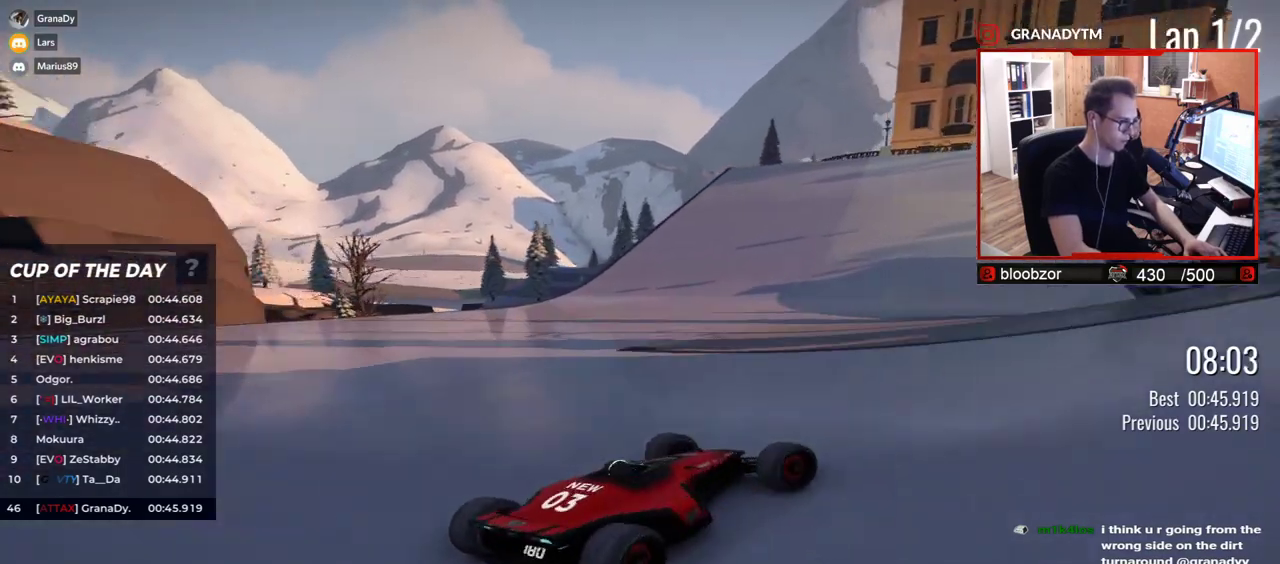
{"keys": ["left", "up"], "events": [[183, "left", "down"]]}
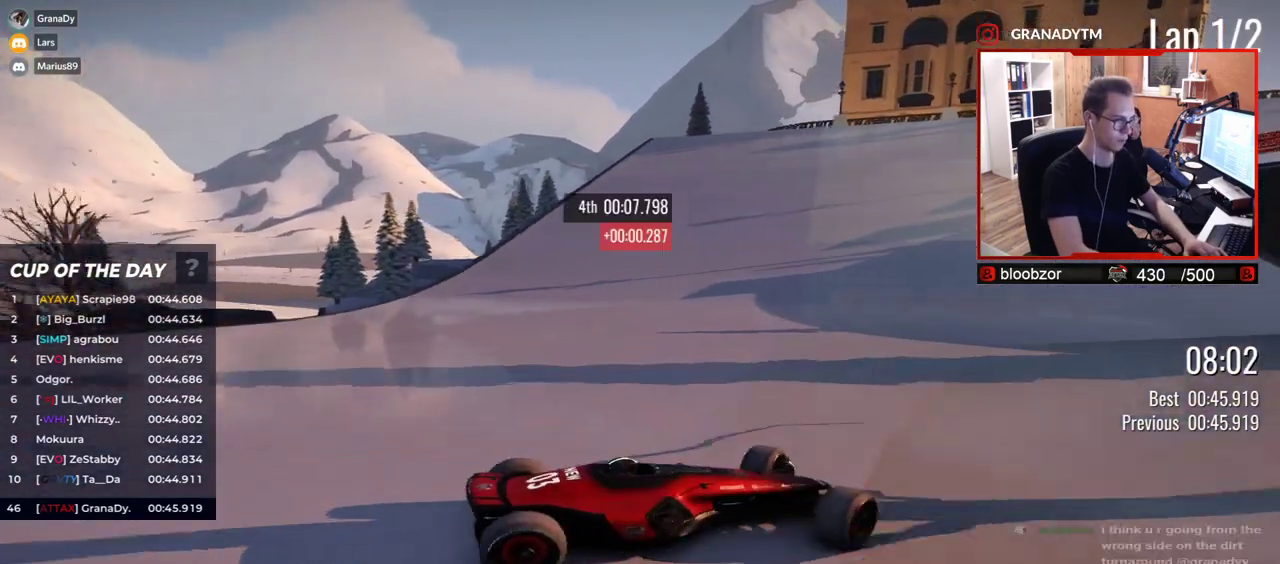
{"keys": ["left", "up"], "events": []}
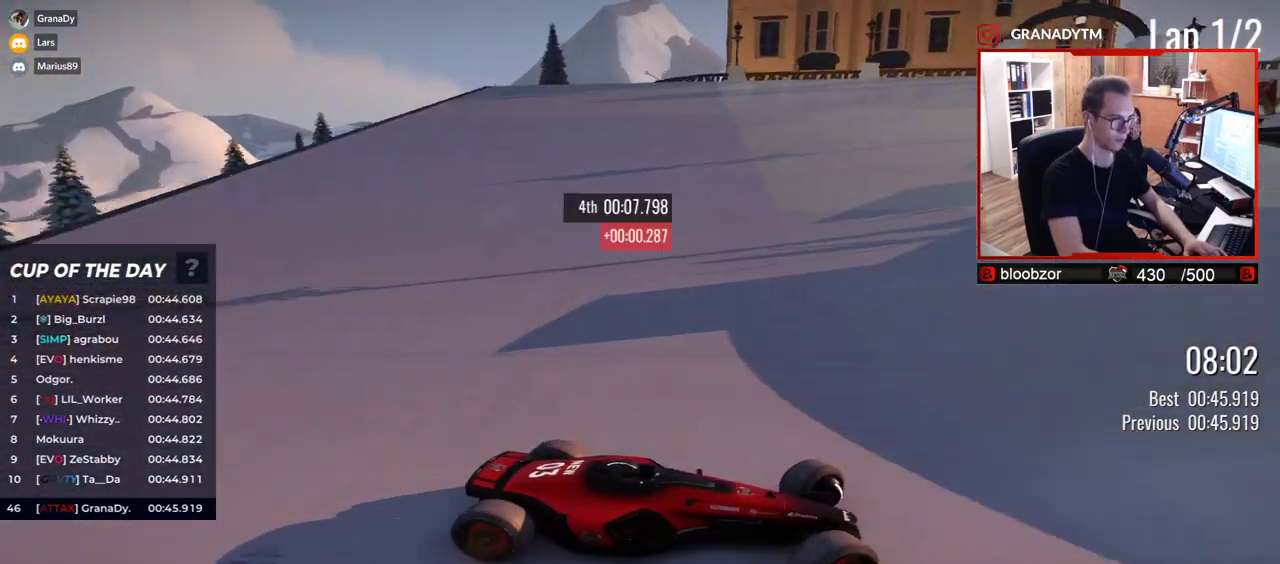
{"keys": ["left", "up"], "events": [[100, "down", "down"], [217, "down", "up"]]}
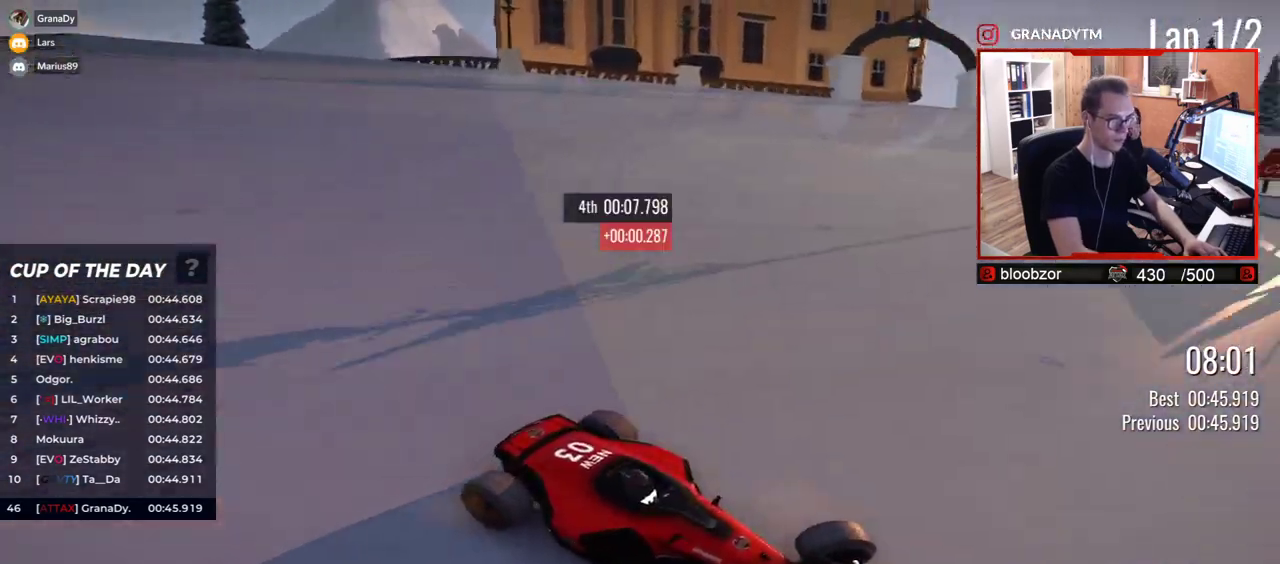
{"keys": ["left", "up"], "events": []}